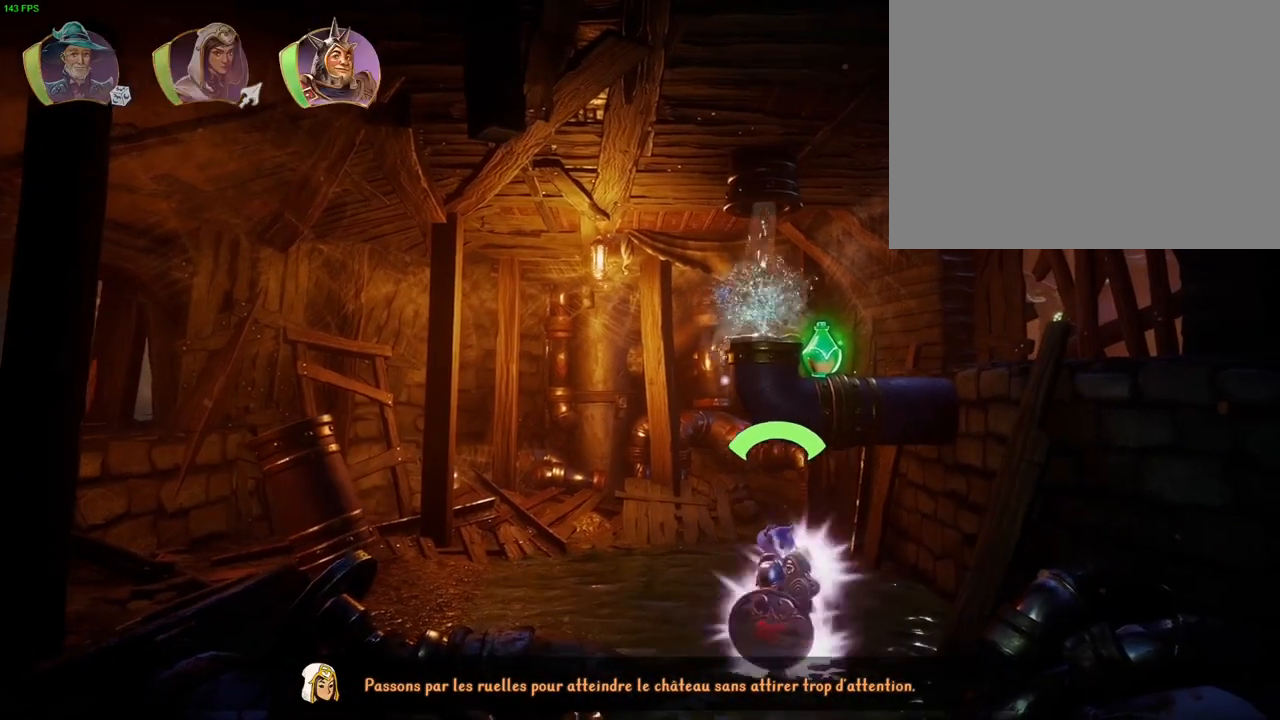
Gameplay with a controller (PlayStation layout); each line is a JSON object with the inputs held at the frame after it (dt_ms = milliseconds from this image to that frame). "button_events" lists button changes between this image and that frame as [ms after this image, input, new state], when the widget could be followed in between (sticks are given only as held states).
{"dt_ms": 1000, "buttons": ["CROSS"], "left_stick": "up-right", "right_stick": "center", "button_events": [[67, "R1", "up"], [433, "L1", "down"], [550, "L1", "up"], [617, "L1", "down"], [650, "CROSS", "down"], [700, "L1", "up"], [783, "CROSS", "up"], [833, "TRIANGLE", "down"], [917, "TRIANGLE", "up"], [1000, "CROSS", "down"]]}
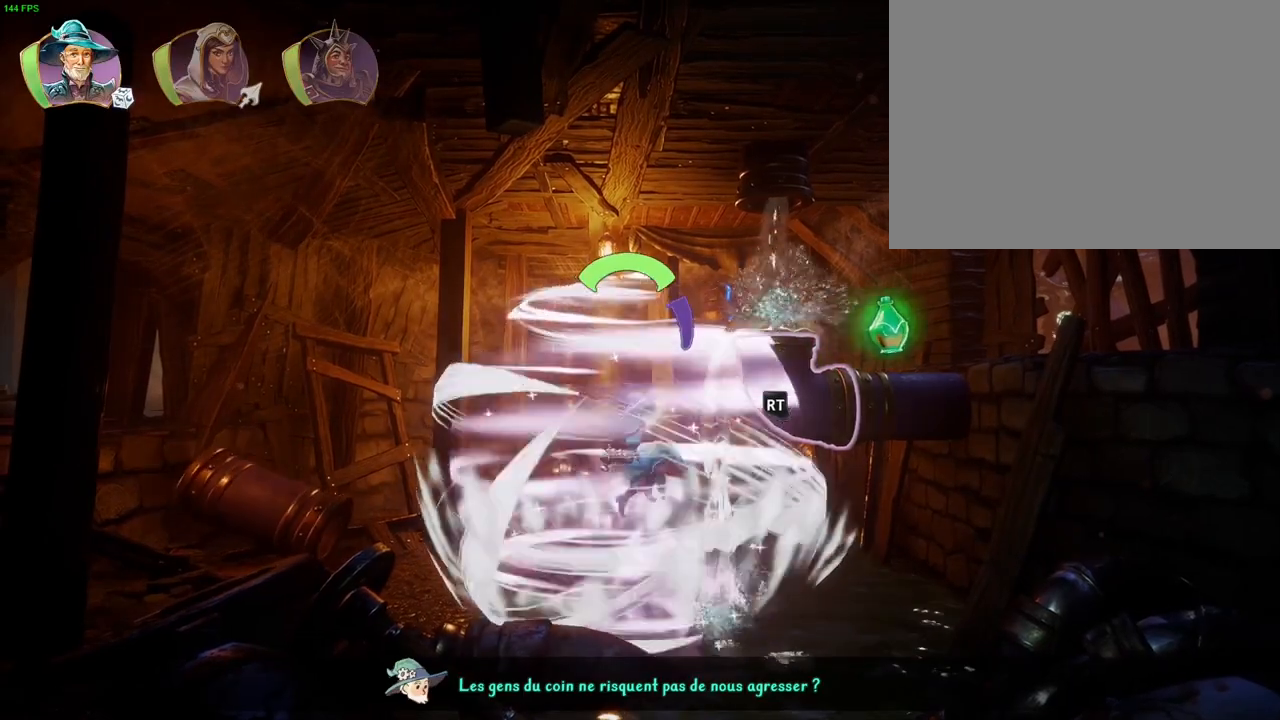
{"dt_ms": 500, "buttons": [], "left_stick": "up-right", "right_stick": "center", "button_events": [[83, "CROSS", "up"], [133, "CROSS", "down"], [283, "CROSS", "up"], [367, "CROSS", "down"], [367, "R1", "down"], [400, "CROSS", "up"], [450, "R1", "up"]]}
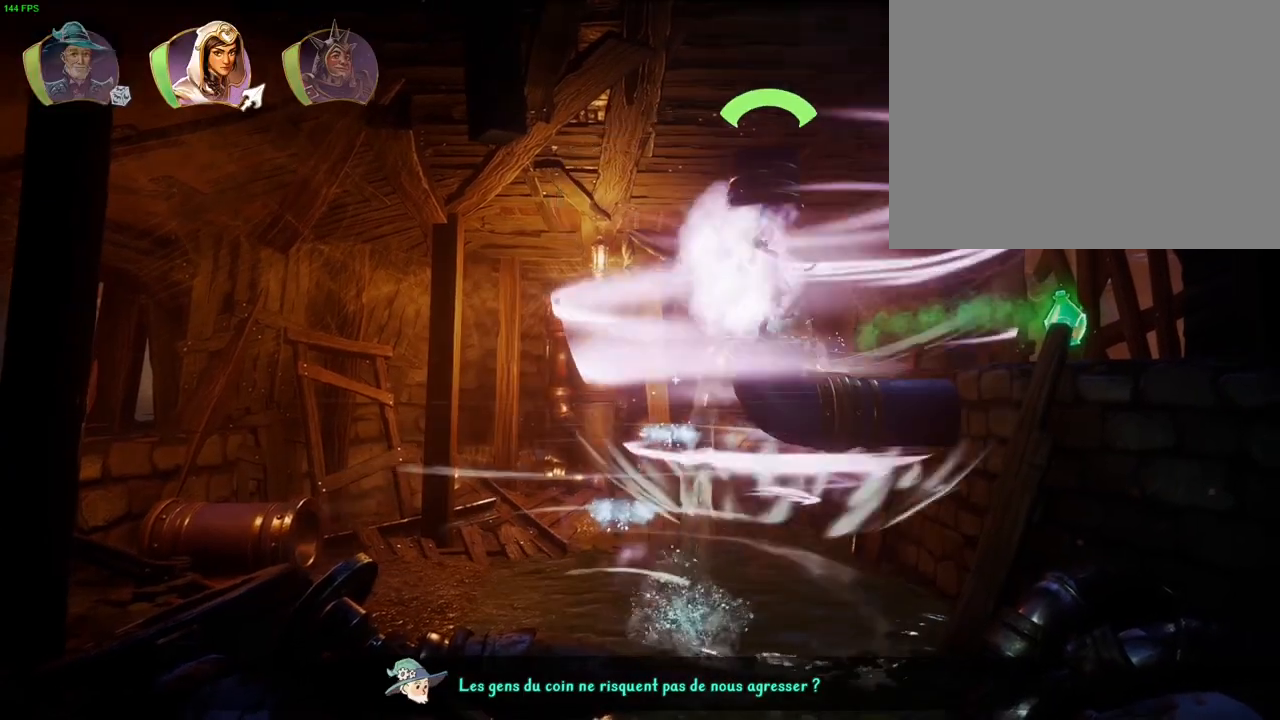
{"dt_ms": 500, "buttons": ["TRIANGLE"], "left_stick": "up-right", "right_stick": "center", "button_events": [[33, "R1", "down"], [117, "R1", "up"], [283, "TRIANGLE", "down"], [400, "TRIANGLE", "up"], [500, "TRIANGLE", "down"]]}
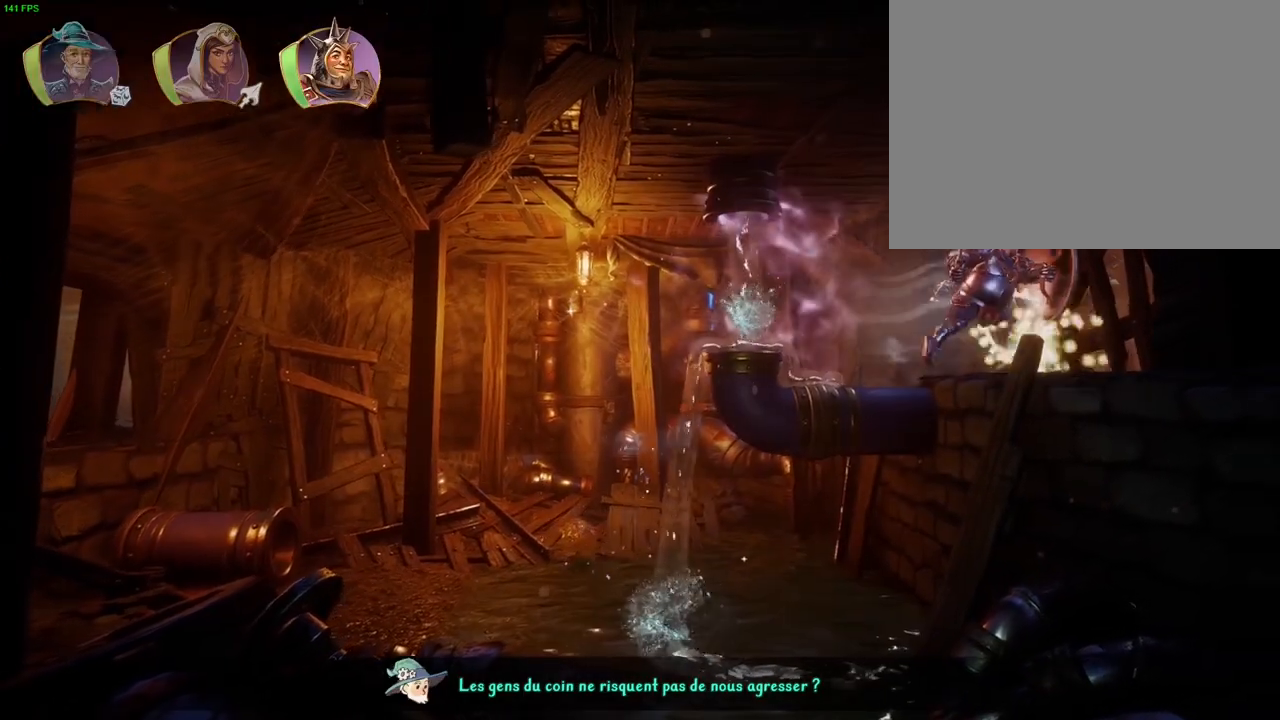
{"dt_ms": 500, "buttons": [], "left_stick": "up-right", "right_stick": "center", "button_events": [[17, "SQUARE", "down"], [33, "TRIANGLE", "up"], [100, "SQUARE", "up"], [150, "SQUARE", "down"], [233, "SQUARE", "up"], [300, "SQUARE", "down"], [383, "SQUARE", "up"]]}
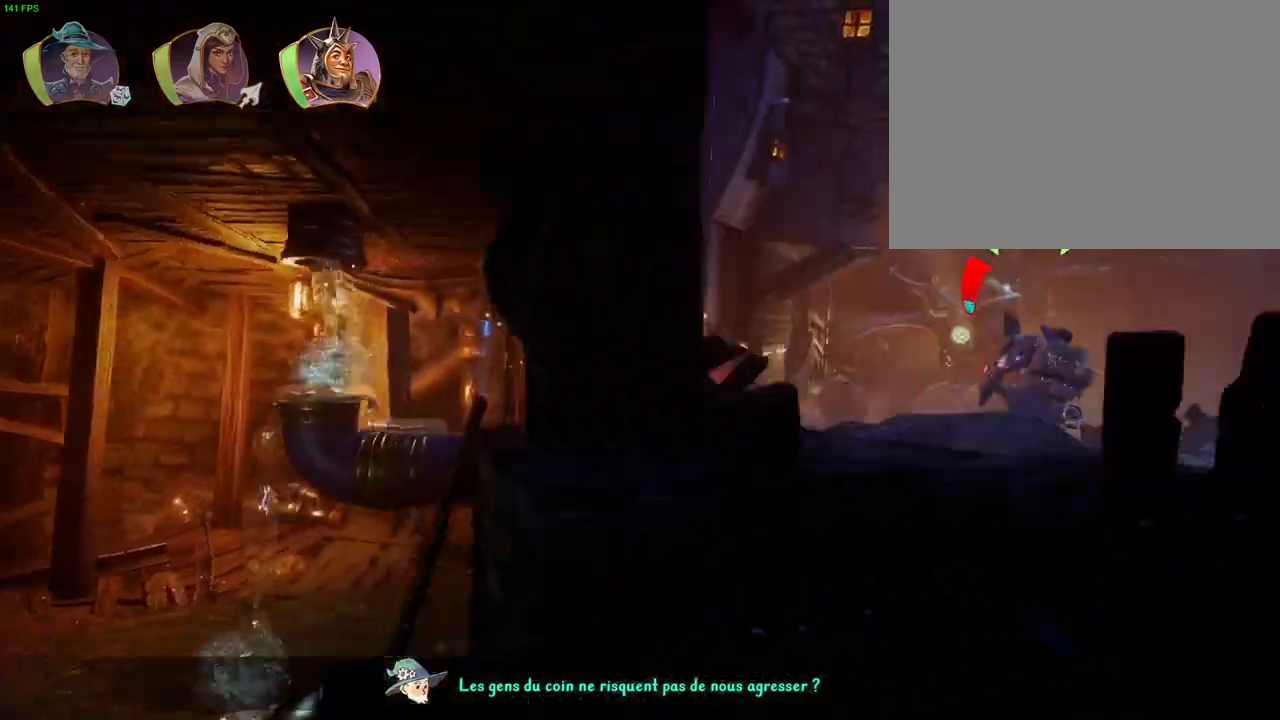
{"dt_ms": 500, "buttons": ["CROSS"], "left_stick": "up-right", "right_stick": "center", "button_events": [[50, "CROSS", "down"]]}
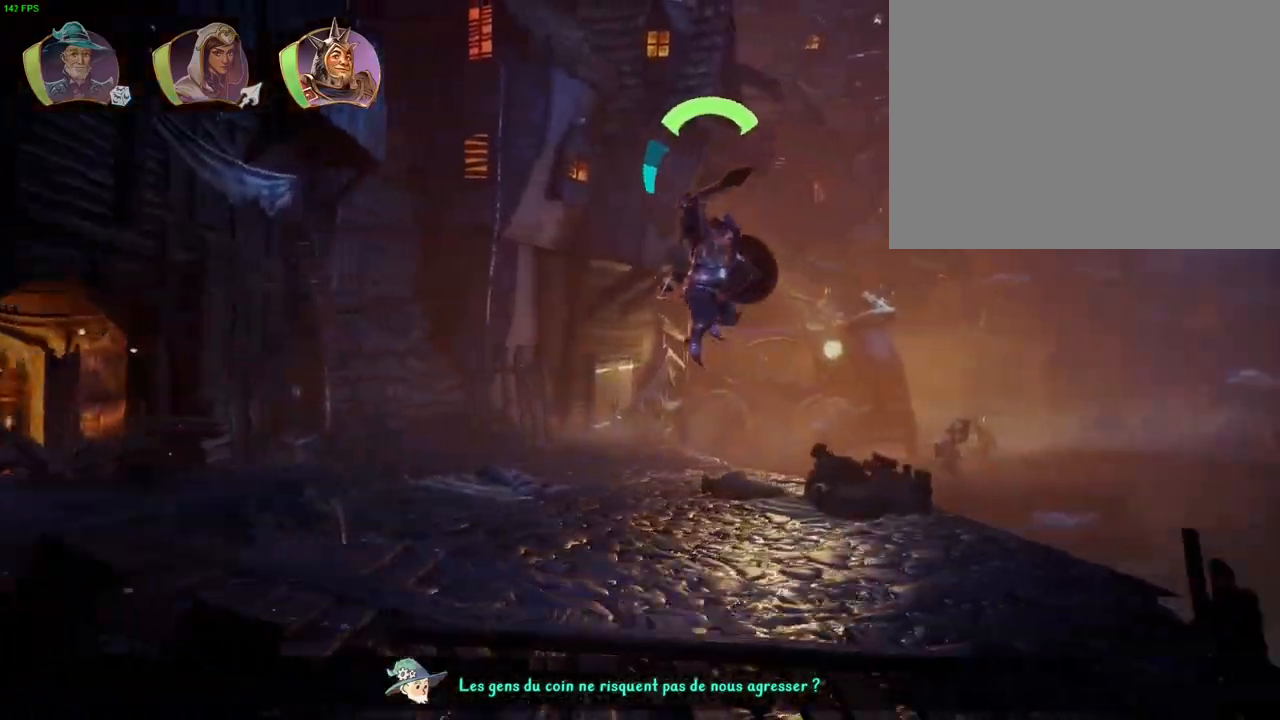
{"dt_ms": 500, "buttons": [], "left_stick": "up-right", "right_stick": "center", "button_events": [[33, "CROSS", "up"]]}
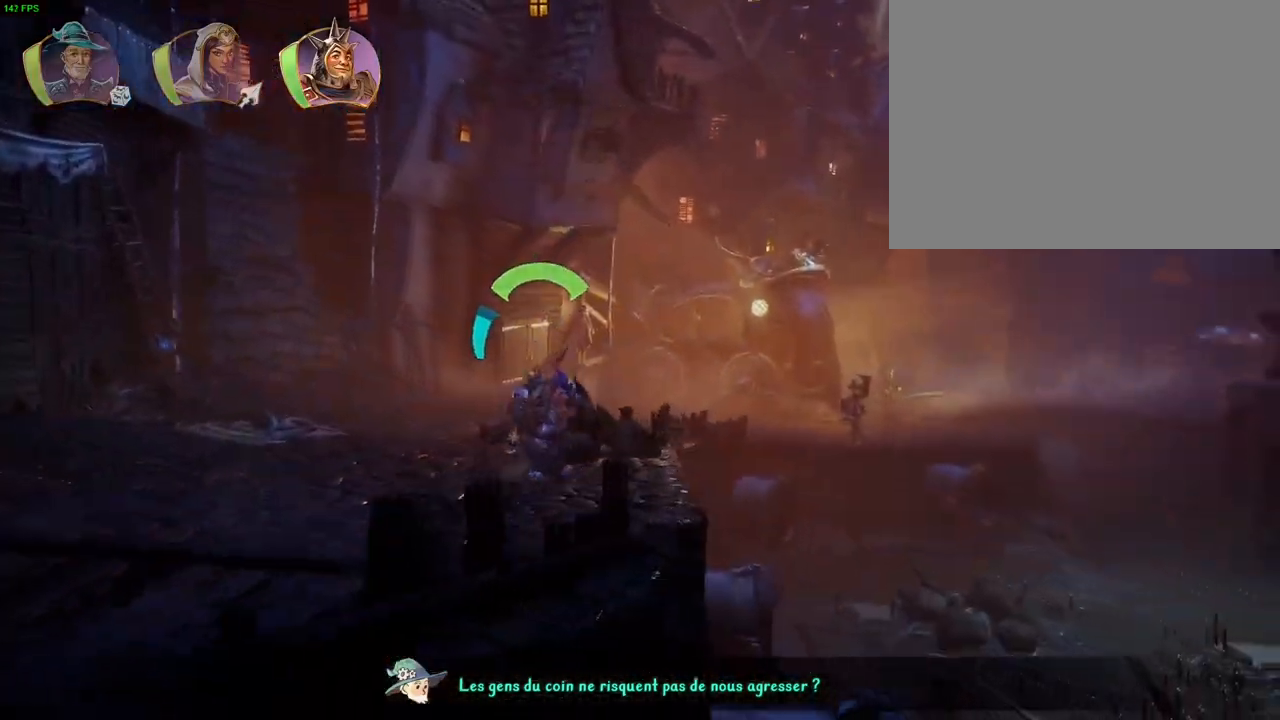
{"dt_ms": 500, "buttons": [], "left_stick": "up-right", "right_stick": "center", "button_events": [[217, "TRIANGLE", "down"], [317, "TRIANGLE", "up"]]}
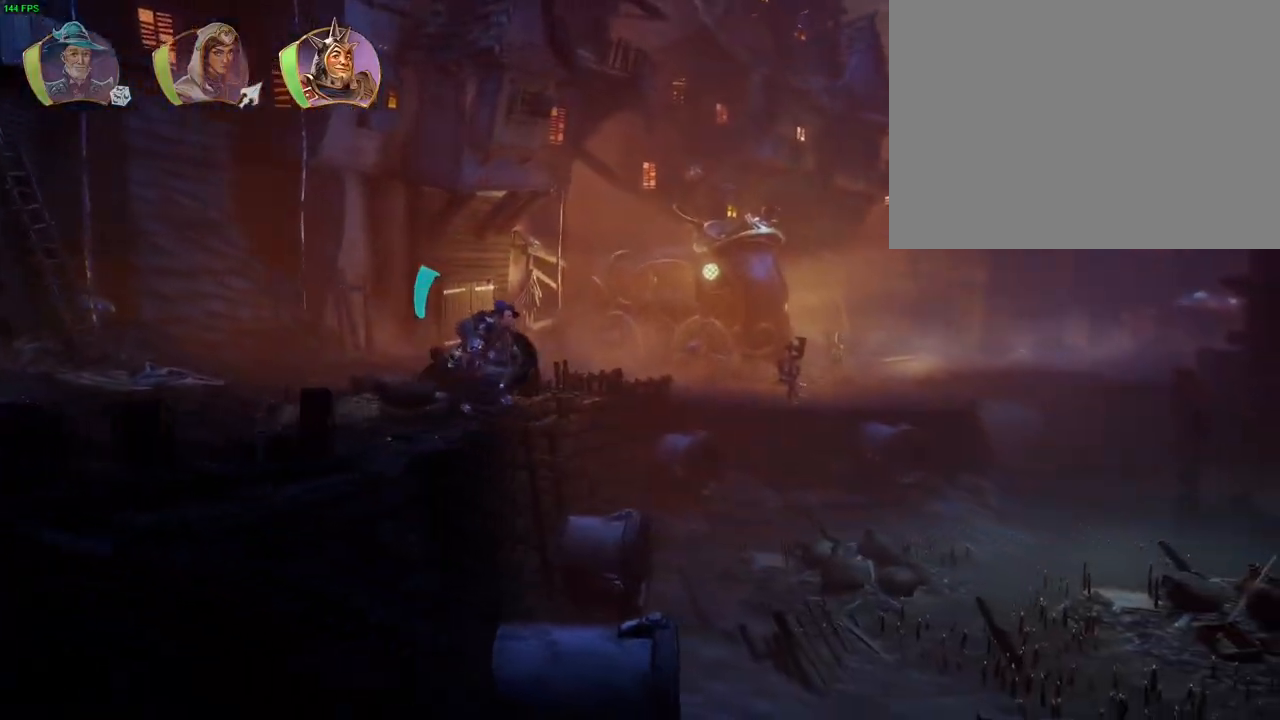
{"dt_ms": 500, "buttons": ["CROSS"], "left_stick": "up-right", "right_stick": "center", "button_events": [[83, "CROSS", "down"]]}
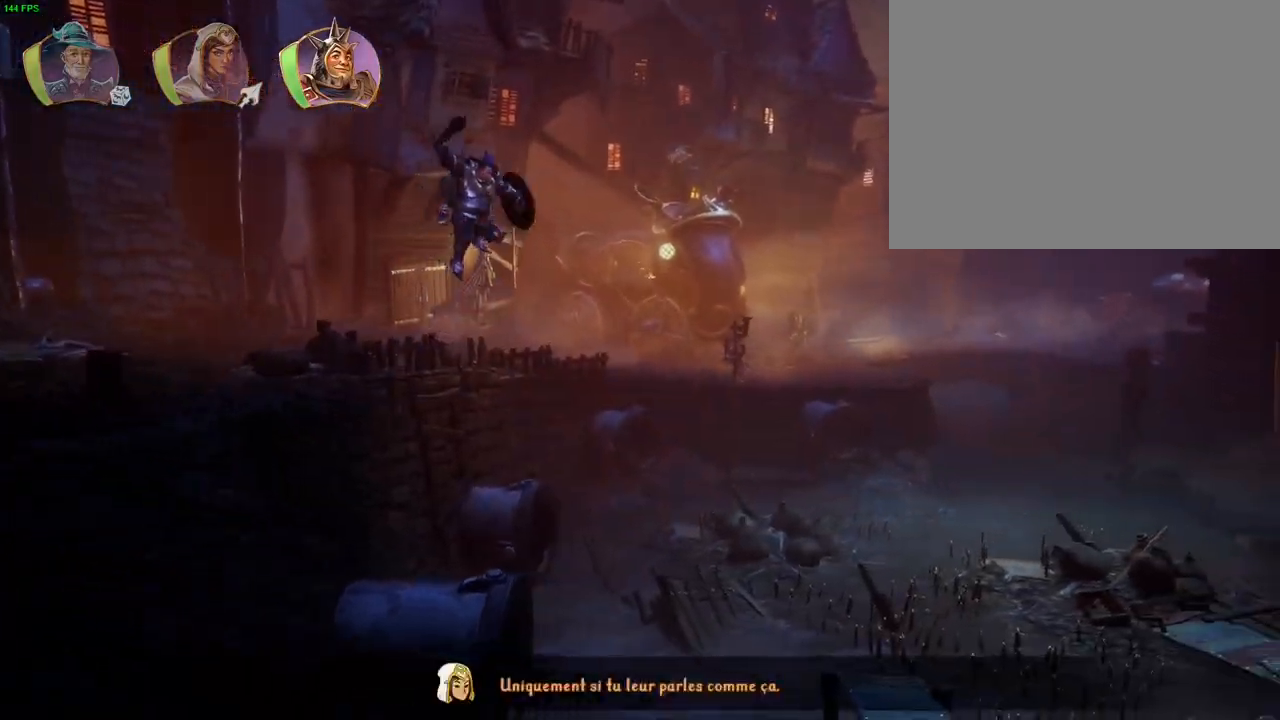
{"dt_ms": 500, "buttons": [], "left_stick": "up-right", "right_stick": "center", "button_events": [[133, "CROSS", "up"]]}
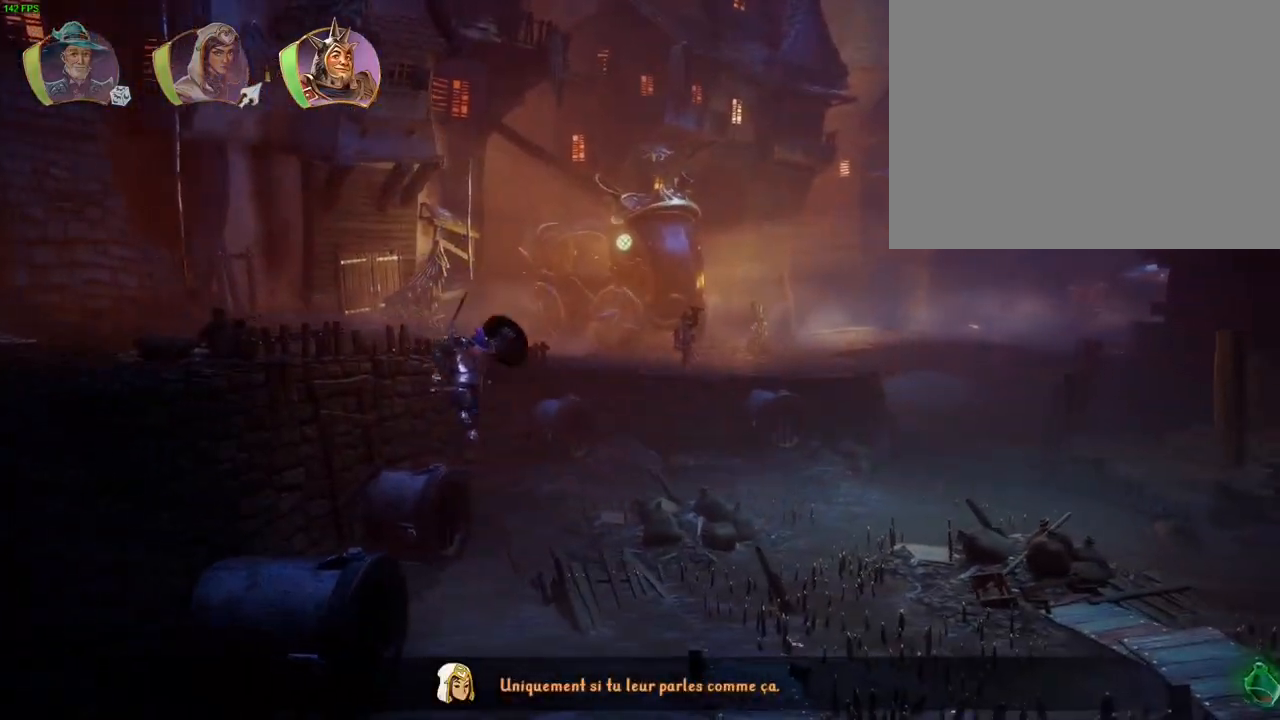
{"dt_ms": 500, "buttons": ["CROSS"], "left_stick": "up-right", "right_stick": "center", "button_events": [[283, "CROSS", "down"]]}
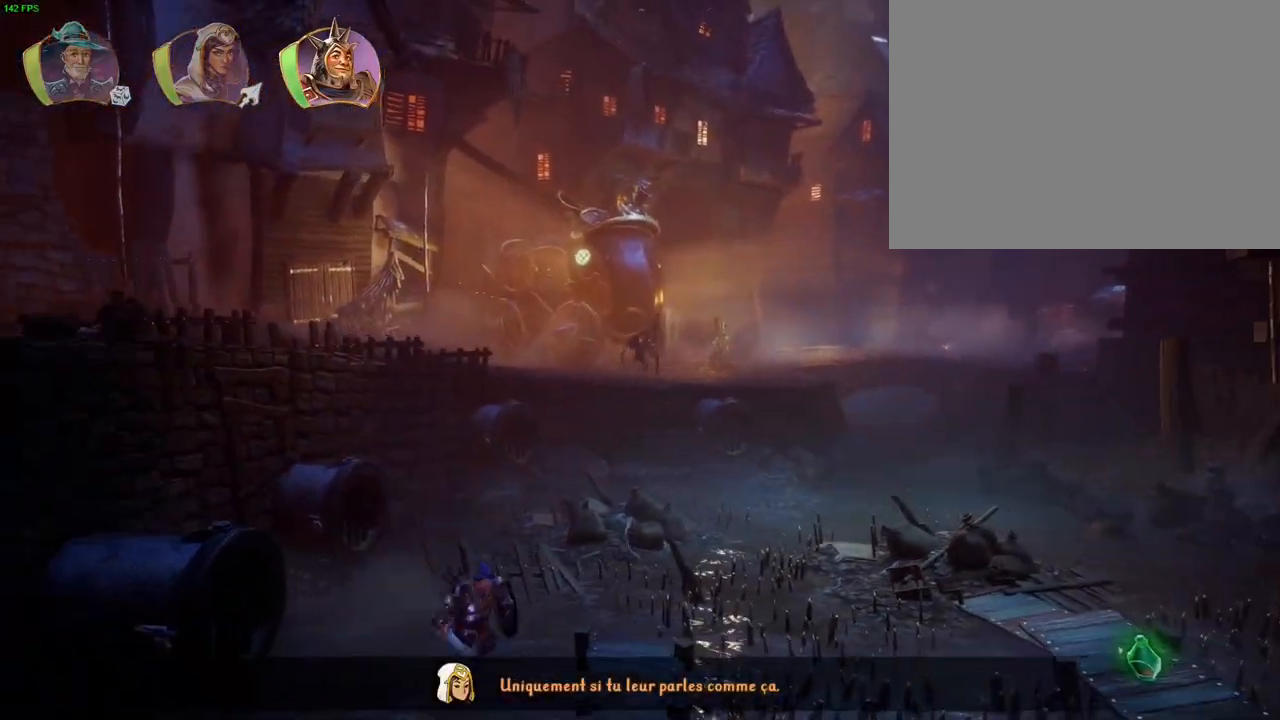
{"dt_ms": 1000, "buttons": ["CROSS"], "left_stick": "up-right", "right_stick": "center", "button_events": [[217, "CROSS", "up"], [517, "TRIANGLE", "down"], [600, "TRIANGLE", "up"], [733, "CROSS", "down"]]}
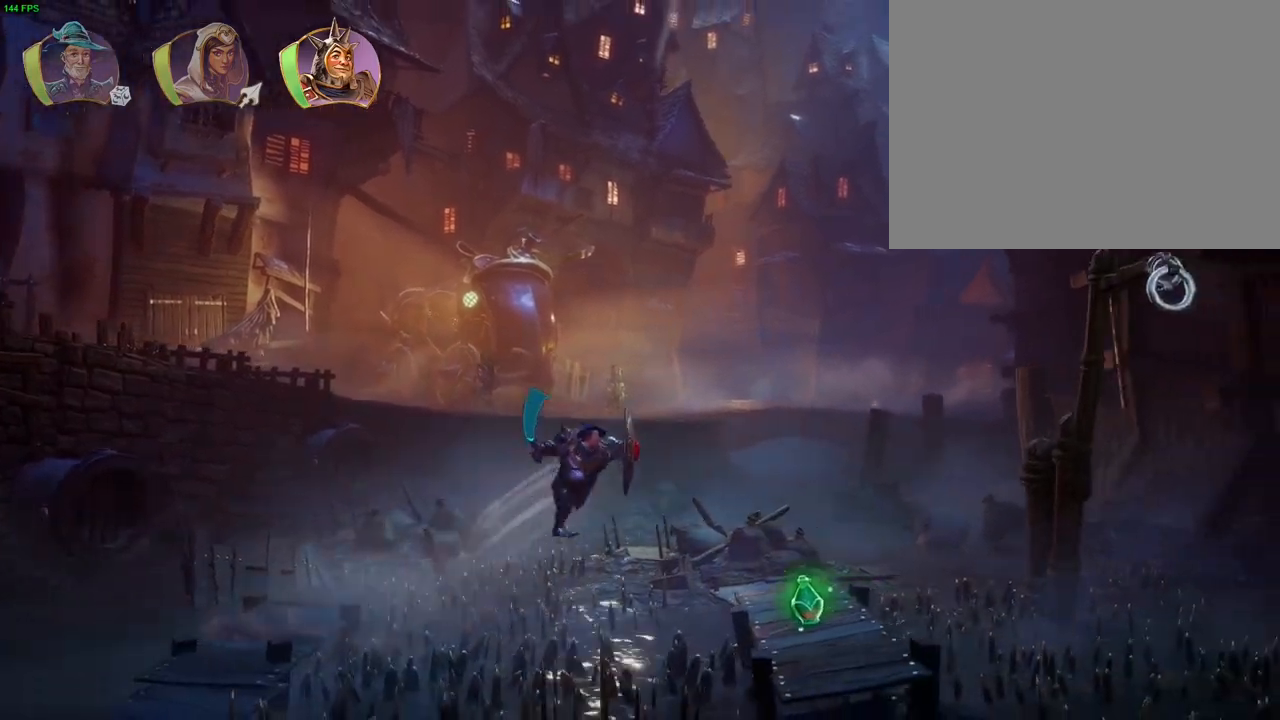
{"dt_ms": 500, "buttons": ["CROSS", "R1"], "left_stick": "up-right", "right_stick": "center", "button_events": [[167, "CROSS", "up"], [167, "R1", "down"], [267, "R1", "up"], [500, "CROSS", "down"], [500, "R1", "down"]]}
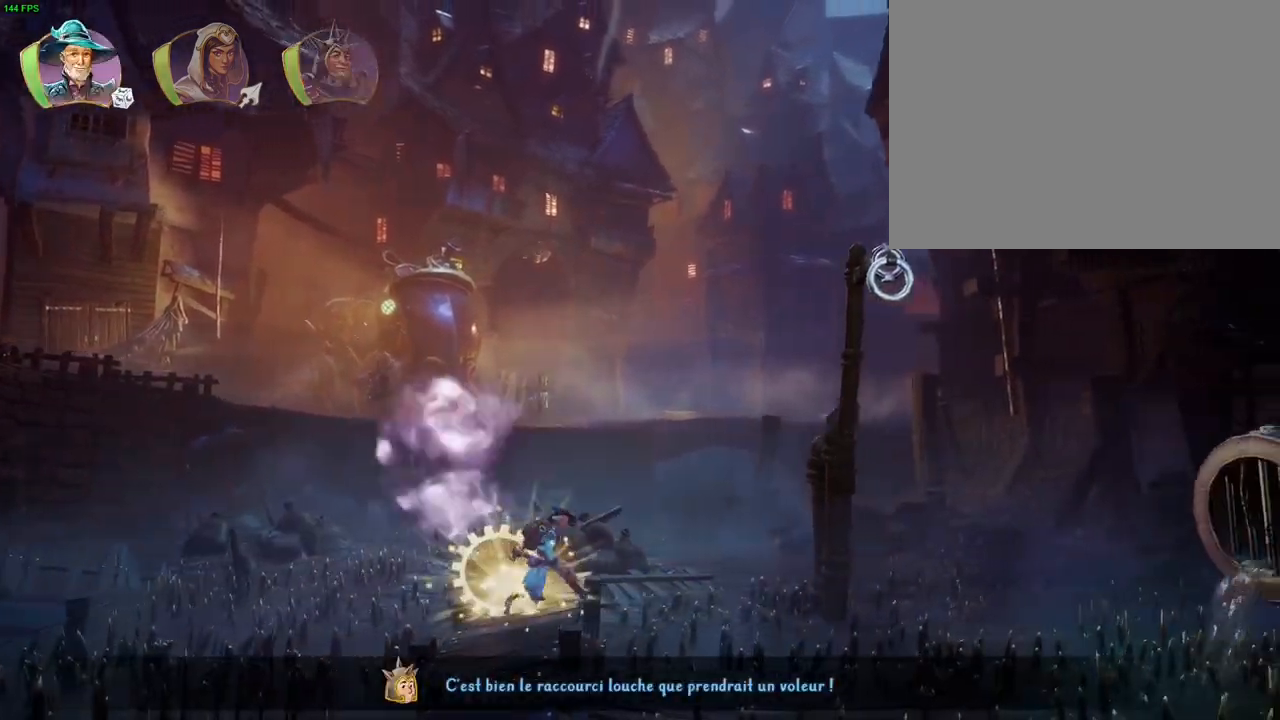
{"dt_ms": 500, "buttons": [], "left_stick": "up-right", "right_stick": "center", "button_events": [[100, "R1", "up"], [300, "CROSS", "up"], [333, "SQUARE", "down"], [467, "SQUARE", "up"]]}
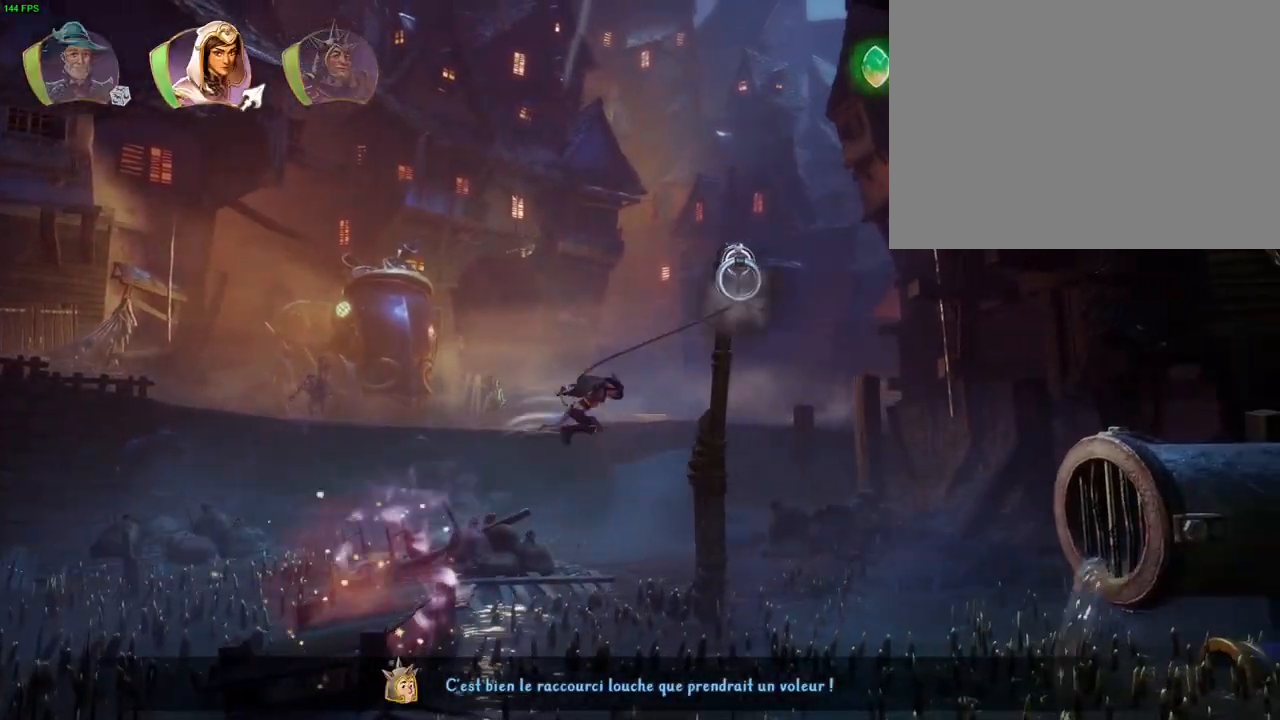
{"dt_ms": 500, "buttons": ["CROSS"], "left_stick": "up-right", "right_stick": "center", "button_events": [[467, "CROSS", "down"]]}
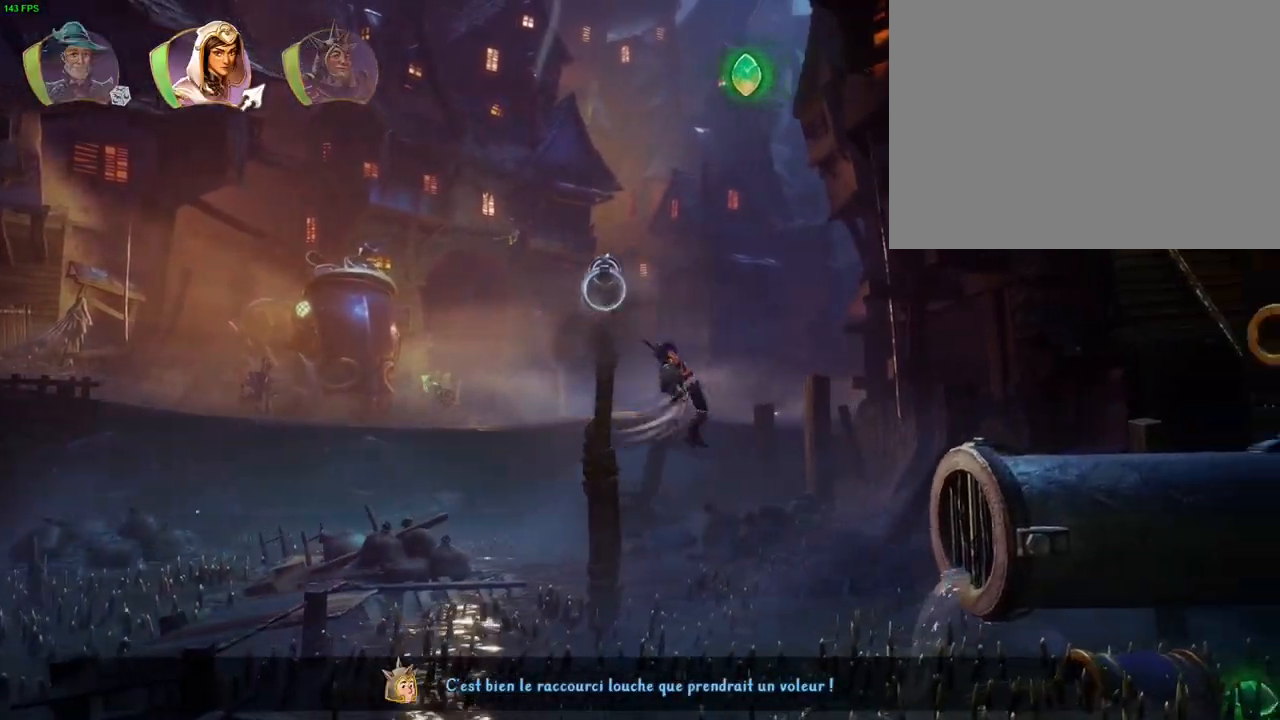
{"dt_ms": 500, "buttons": [], "left_stick": "up-right", "right_stick": "center", "button_events": [[283, "L1", "down"], [333, "CROSS", "up"], [333, "L1", "up"]]}
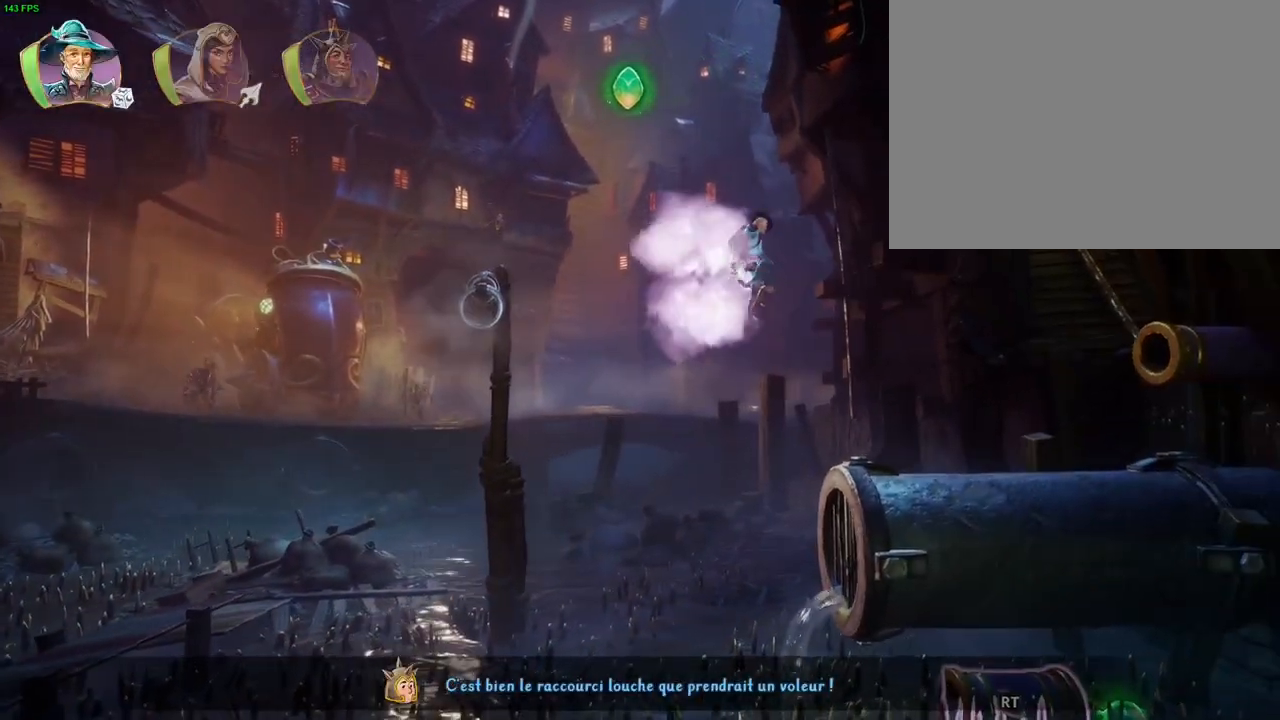
{"dt_ms": 500, "buttons": [], "left_stick": "up-right", "right_stick": "center", "button_events": [[17, "TRIANGLE", "down"], [117, "TRIANGLE", "up"], [217, "CROSS", "down"], [300, "CROSS", "up"], [350, "CROSS", "down"], [433, "CROSS", "up"]]}
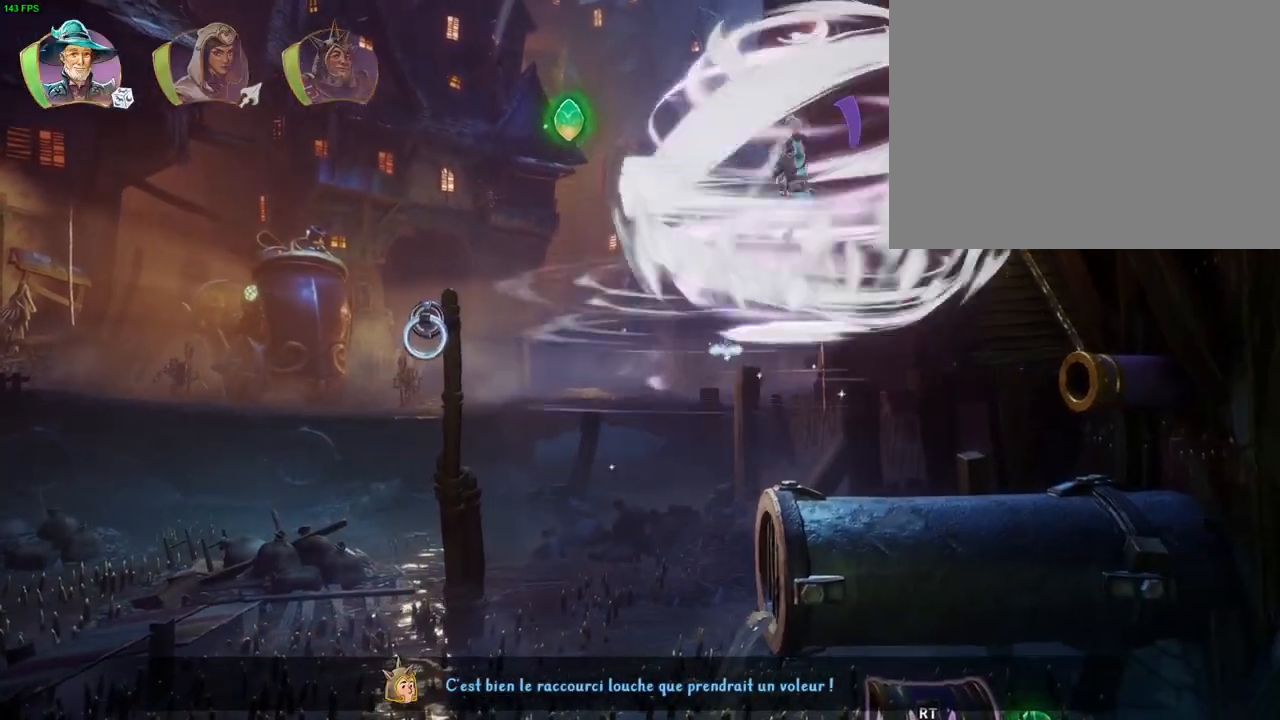
{"dt_ms": 500, "buttons": ["L1"], "left_stick": "up-right", "right_stick": "center", "button_events": [[17, "CROSS", "down"], [100, "CROSS", "up"], [150, "CROSS", "down"], [233, "CROSS", "up"], [283, "CROSS", "down"], [450, "CROSS", "up"], [467, "L1", "down"]]}
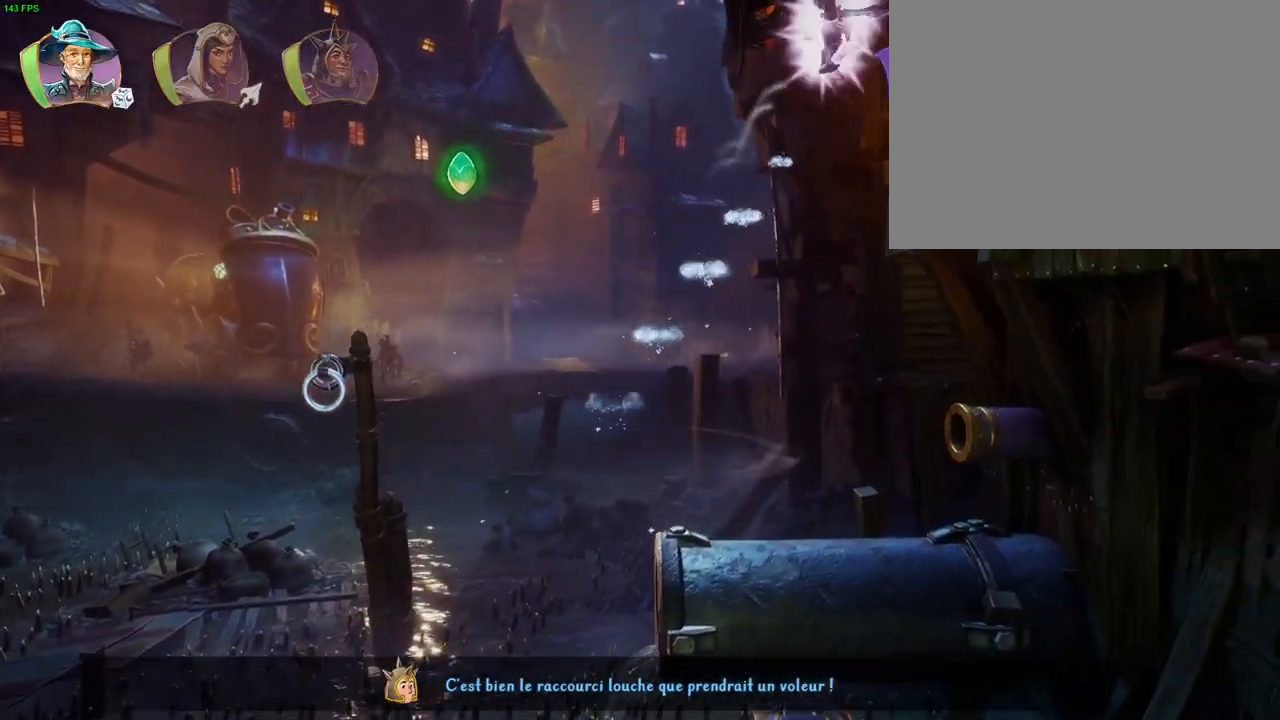
{"dt_ms": 500, "buttons": [], "left_stick": "up-right", "right_stick": "center", "button_events": [[17, "L1", "up"], [50, "TRIANGLE", "down"], [133, "TRIANGLE", "up"]]}
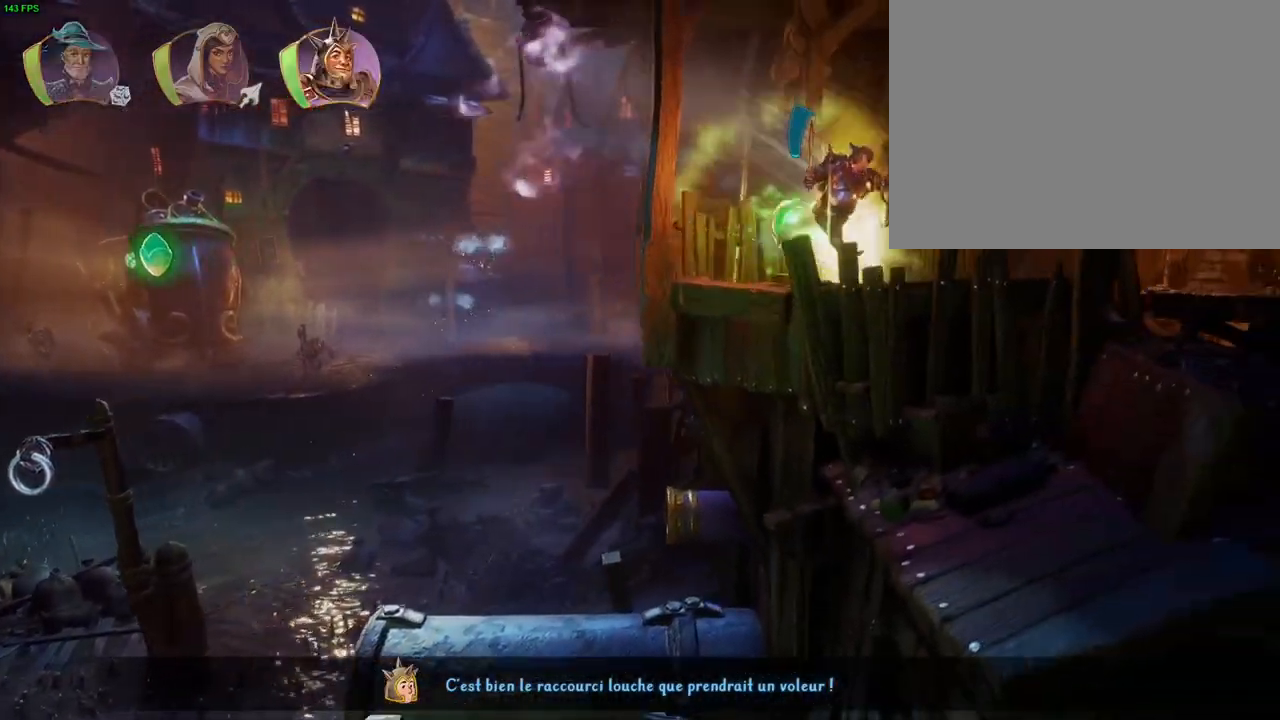
{"dt_ms": 500, "buttons": ["CROSS"], "left_stick": "up-right", "right_stick": "center", "button_events": [[50, "CROSS", "down"]]}
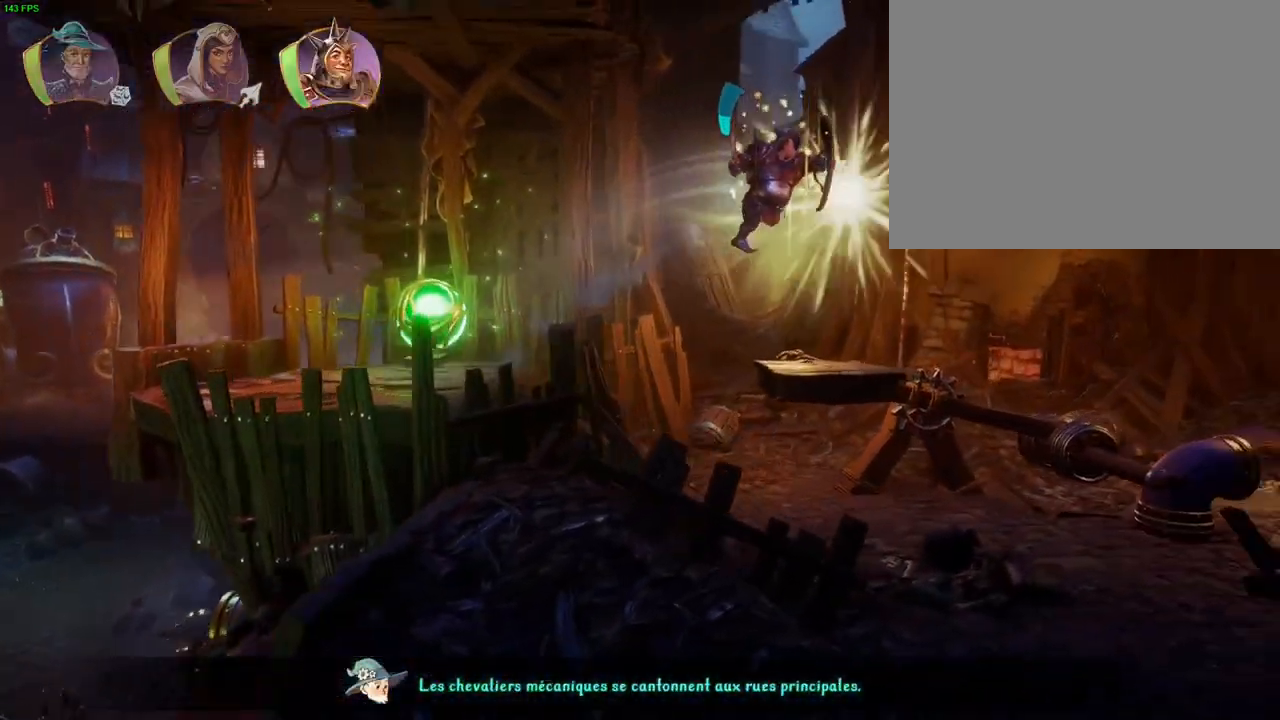
{"dt_ms": 500, "buttons": ["CROSS"], "left_stick": "up-right", "right_stick": "center", "button_events": [[17, "CROSS", "up"], [283, "CROSS", "down"]]}
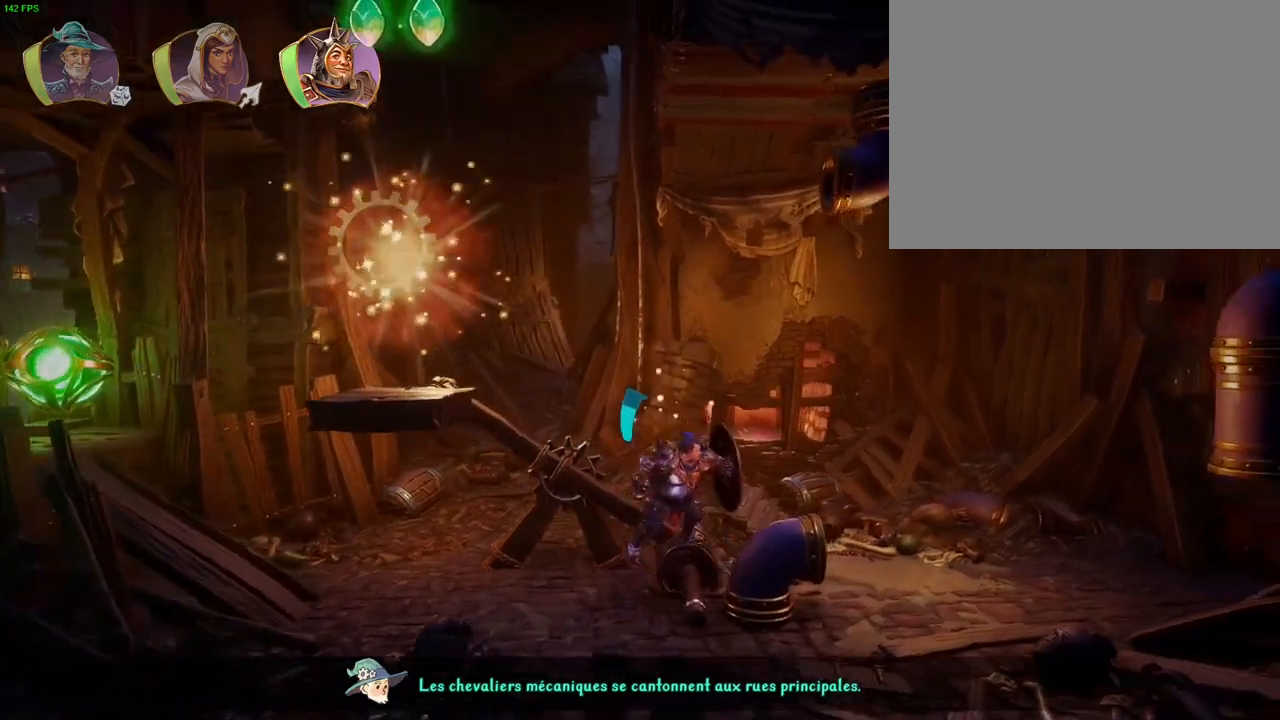
{"dt_ms": 500, "buttons": [], "left_stick": "up-right", "right_stick": "center", "button_events": [[167, "CROSS", "up"]]}
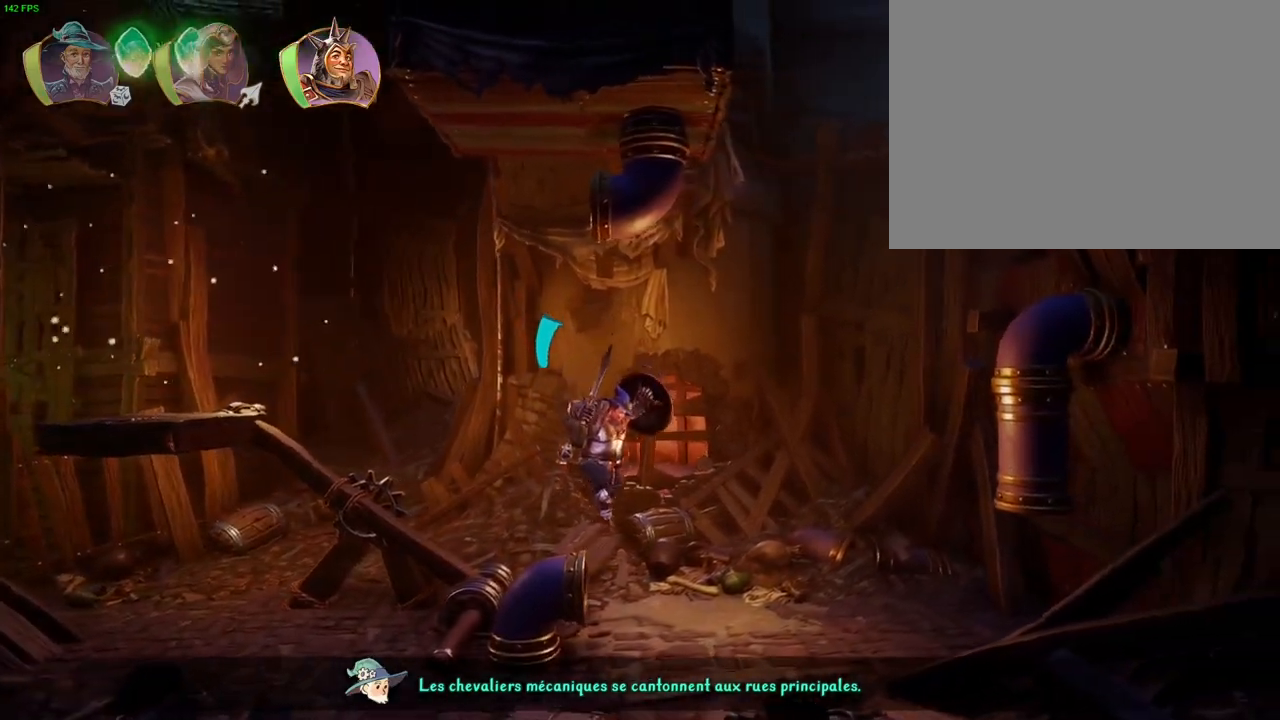
{"dt_ms": 500, "buttons": [], "left_stick": "up-right", "right_stick": "center", "button_events": [[17, "CROSS", "down"], [67, "CROSS", "up"], [83, "R1", "down"], [183, "R1", "up"], [217, "CROSS", "down"], [483, "CROSS", "up"]]}
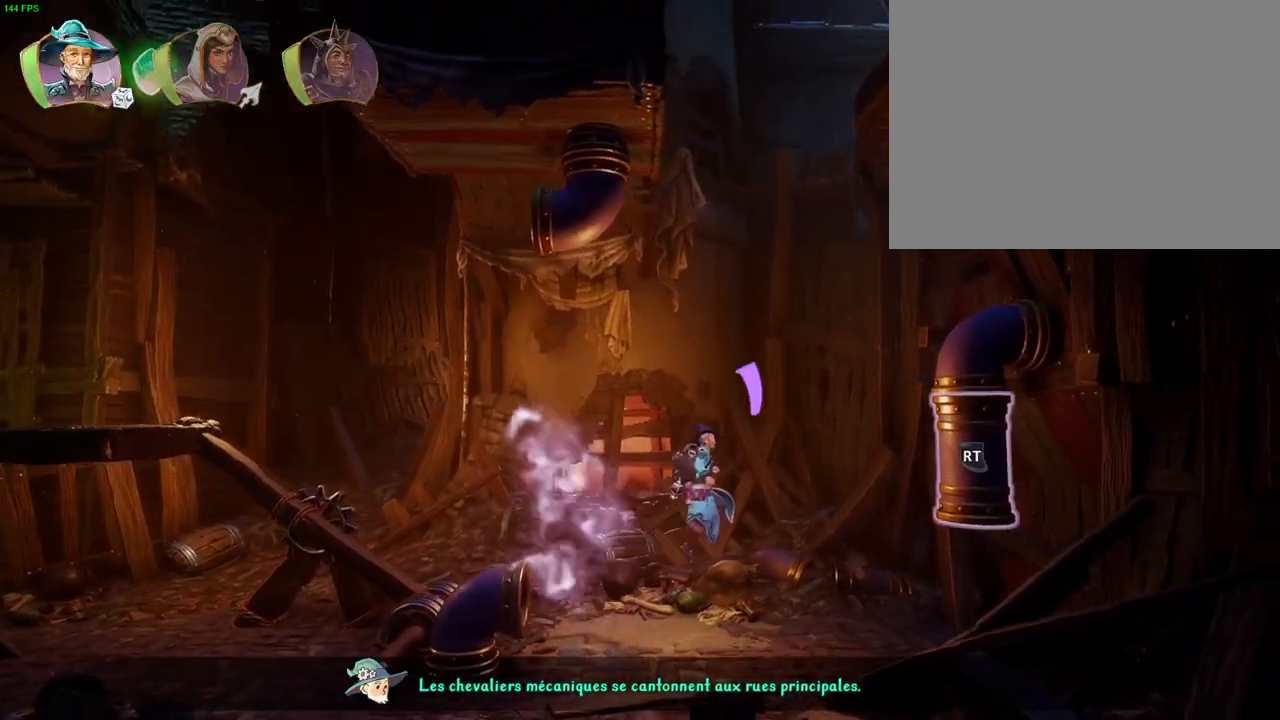
{"dt_ms": 500, "buttons": ["CROSS"], "left_stick": "up-right", "right_stick": "center", "button_events": [[33, "TRIANGLE", "down"], [117, "TRIANGLE", "up"], [200, "CROSS", "down"], [283, "CROSS", "up"], [333, "CROSS", "down"], [433, "CROSS", "up"], [483, "CROSS", "down"]]}
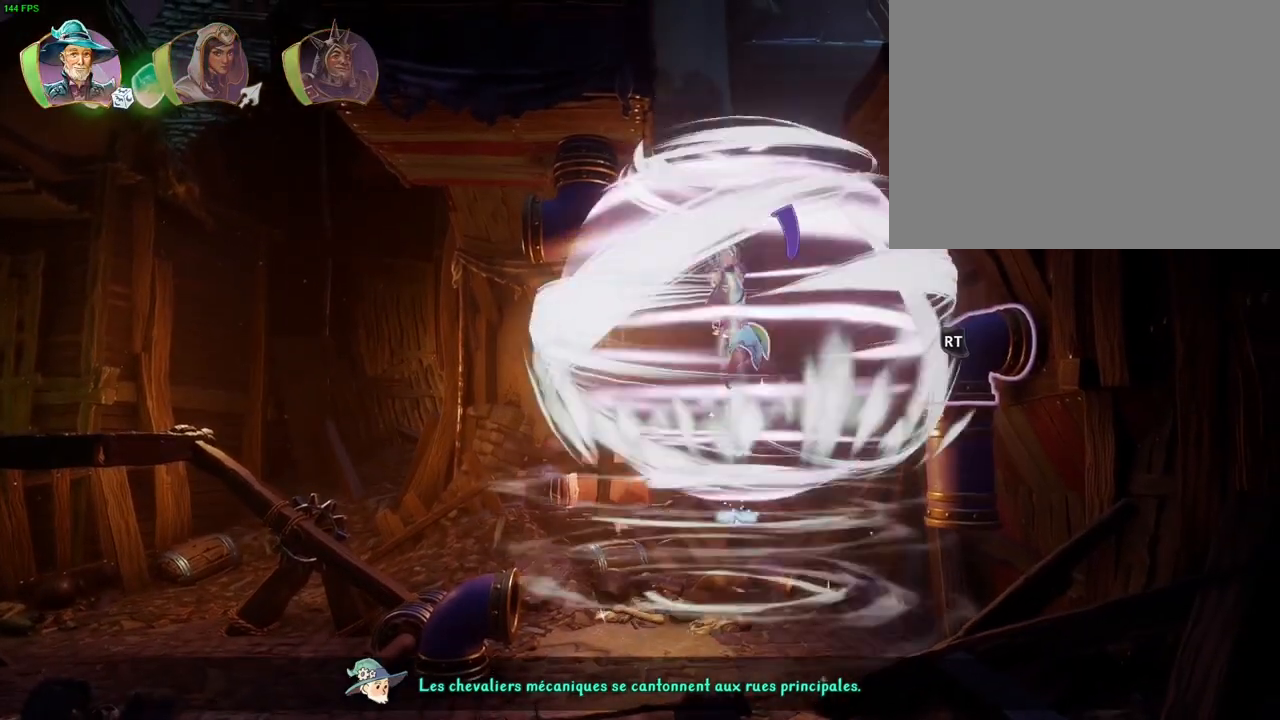
{"dt_ms": 500, "buttons": ["CROSS"], "left_stick": "up-right", "right_stick": "center", "button_events": [[83, "CROSS", "up"], [150, "CROSS", "down"], [250, "CROSS", "up"], [317, "CROSS", "down"]]}
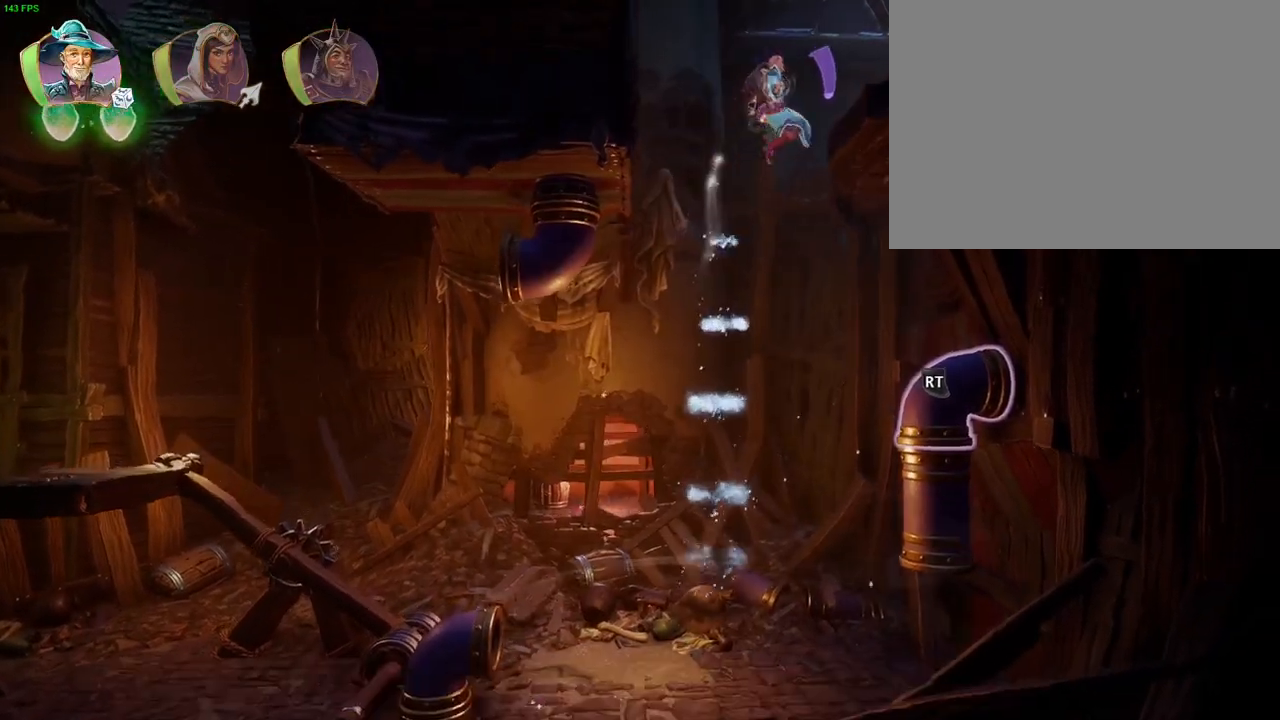
{"dt_ms": 500, "buttons": ["R1"], "left_stick": "up-right", "right_stick": "center", "button_events": [[200, "CROSS", "up"], [283, "R1", "down"], [400, "R1", "up"], [467, "R1", "down"]]}
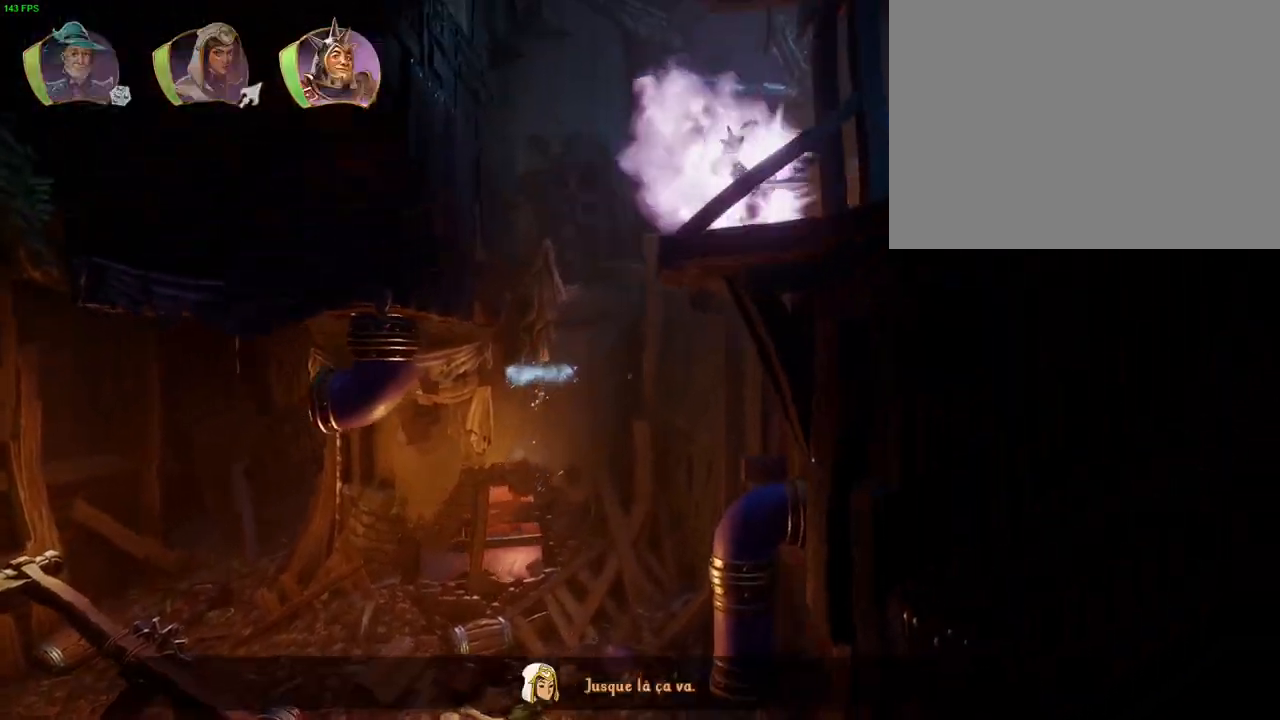
{"dt_ms": 500, "buttons": ["CROSS"], "left_stick": "up-right", "right_stick": "center", "button_events": [[33, "R1", "up"], [100, "TRIANGLE", "down"], [217, "TRIANGLE", "up"], [500, "CROSS", "down"]]}
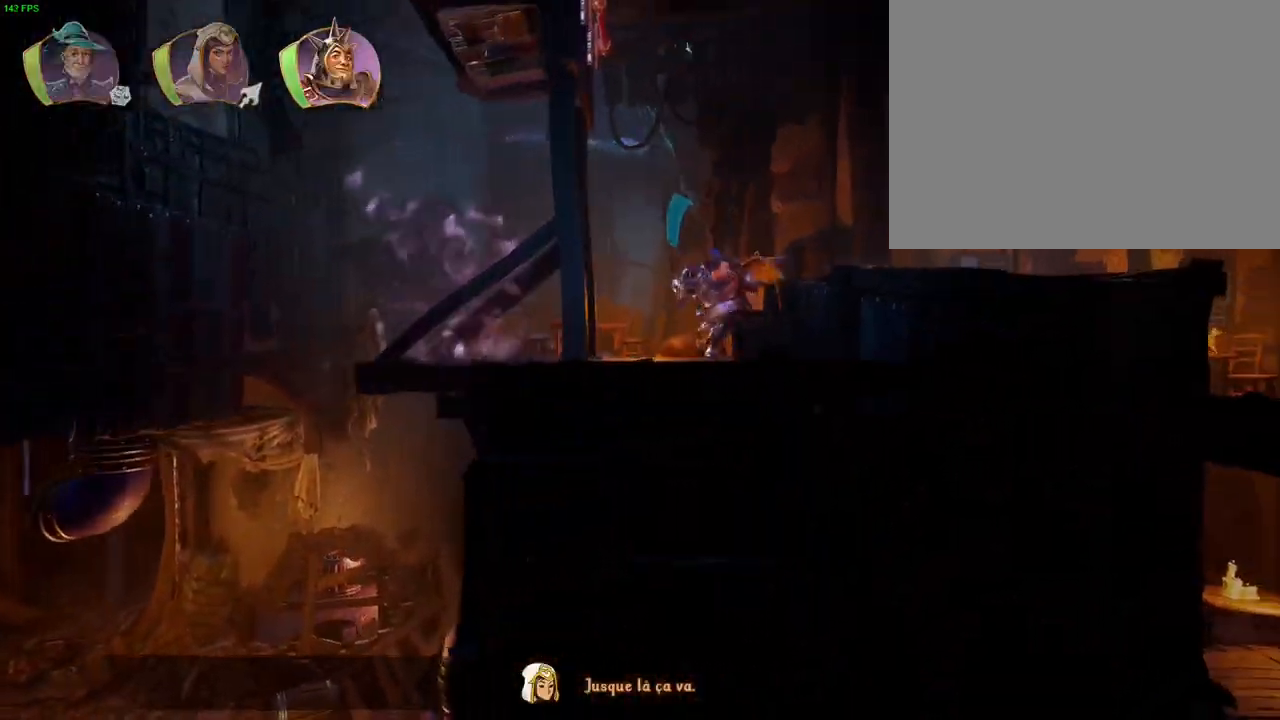
{"dt_ms": 500, "buttons": [], "left_stick": "up-right", "right_stick": "center", "button_events": [[117, "SQUARE", "down"], [250, "CROSS", "up"], [300, "SQUARE", "up"]]}
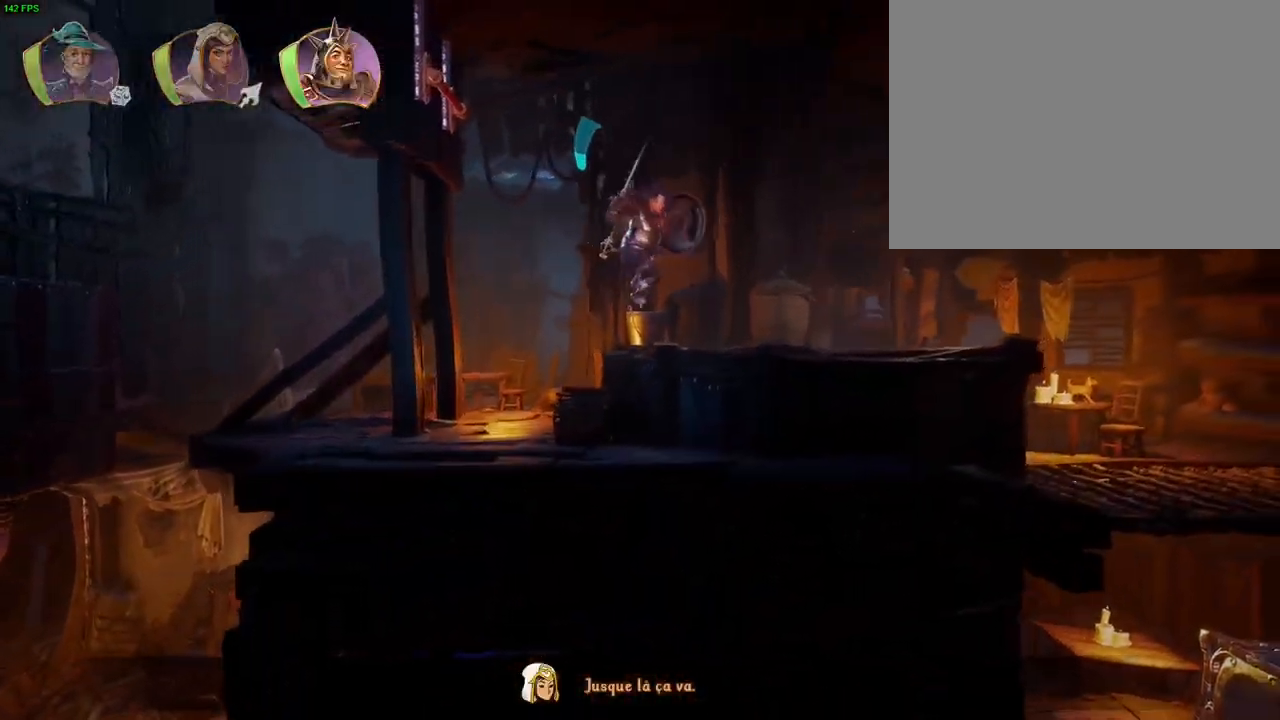
{"dt_ms": 500, "buttons": [], "left_stick": "up-right", "right_stick": "center", "button_events": [[133, "CROSS", "down"], [383, "CROSS", "up"], [383, "L1", "down"], [483, "L1", "up"]]}
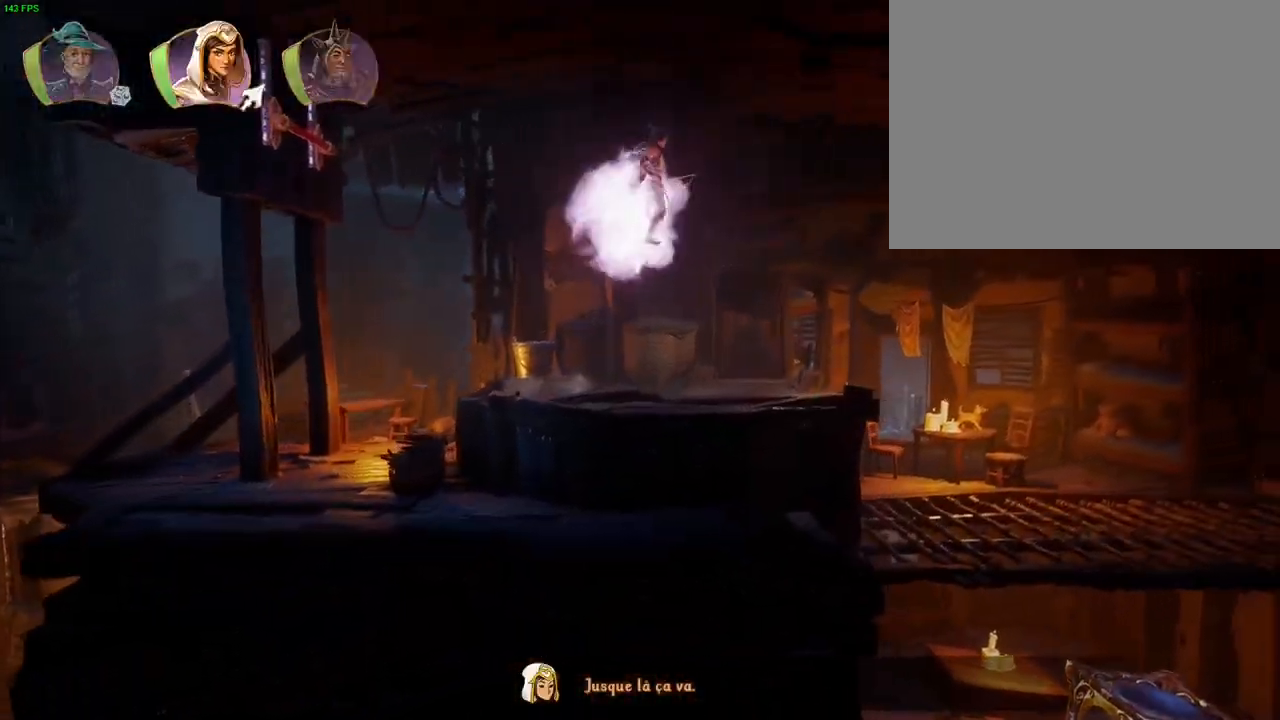
{"dt_ms": 500, "buttons": ["R2"], "left_stick": "up-right", "right_stick": "right", "button_events": [[67, "L1", "down"], [150, "L1", "up"], [250, "R2", "down"]]}